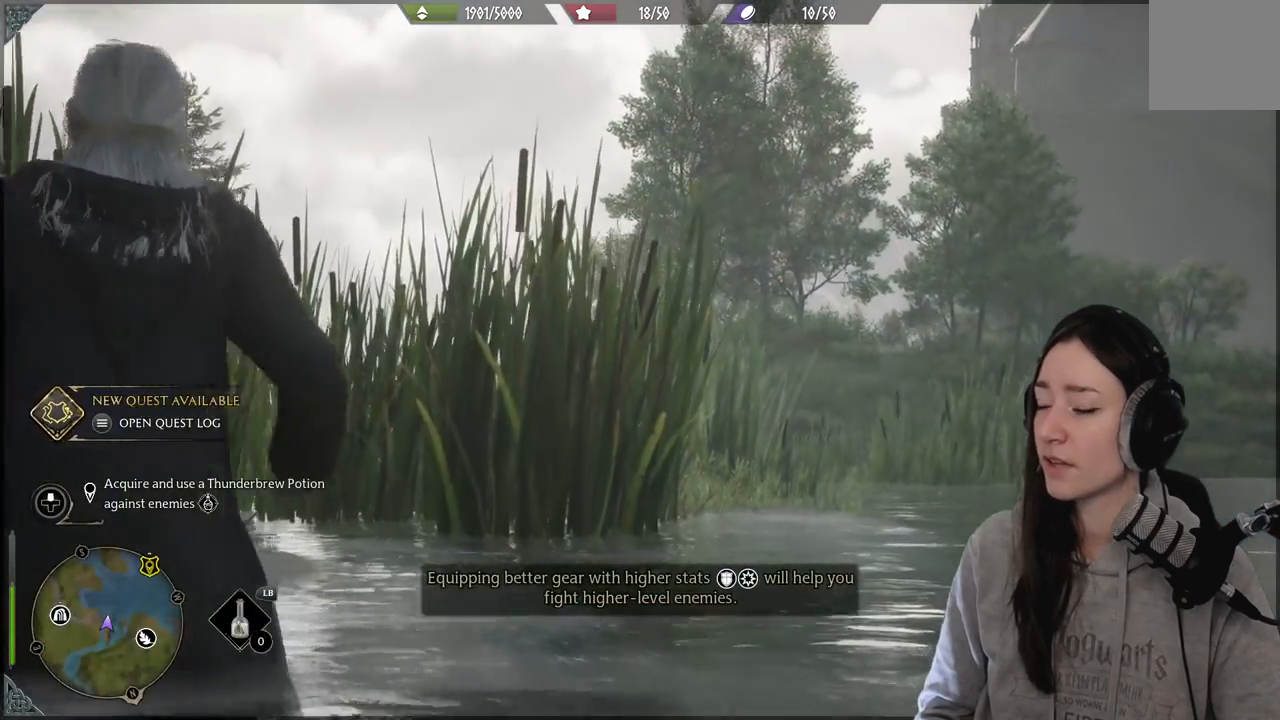
Gameplay with a controller (Xbox layout); each line is a JSON object with the inputs held at the frame after it. "events" lists button and stick changes between this image and that frame as [ms after this image, input, new state], when the widget could be followed in between.
{"buttons": [], "left_stick": "center", "right_stick": "down-left", "events": [[467, "right_stick", "down-left"]]}
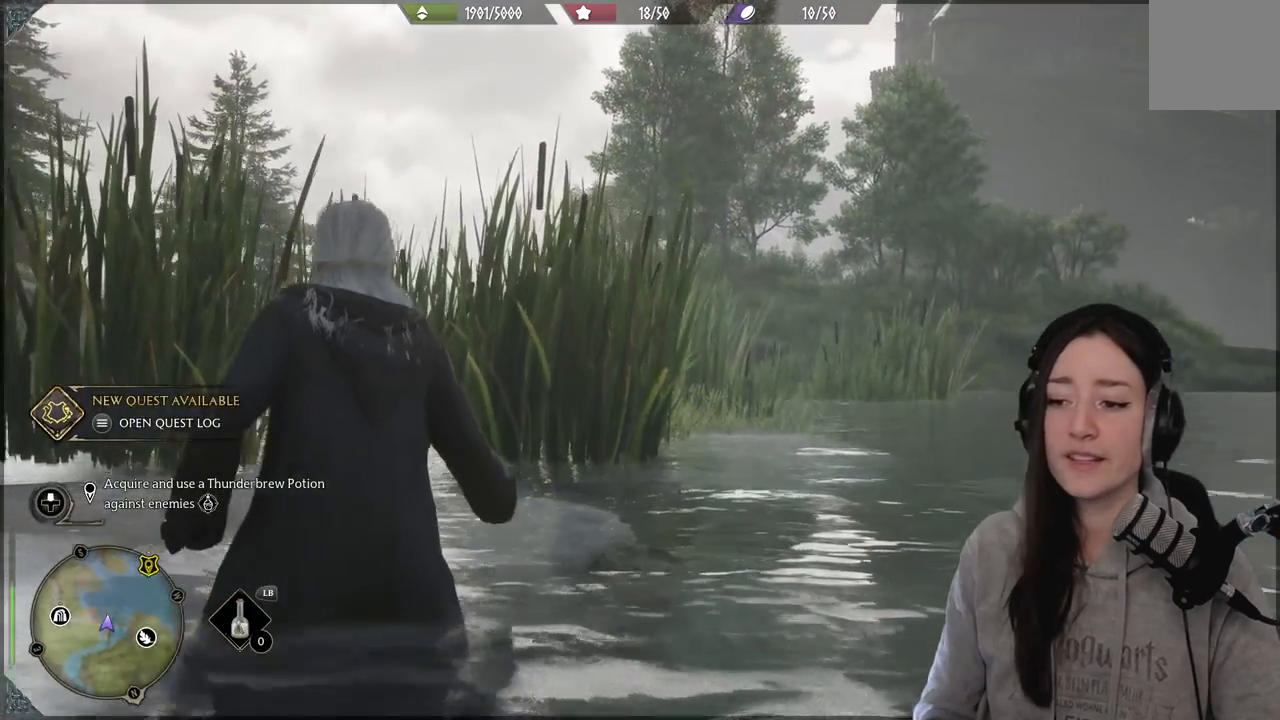
{"buttons": [], "left_stick": "center", "right_stick": "center", "events": [[367, "right_stick", "center"]]}
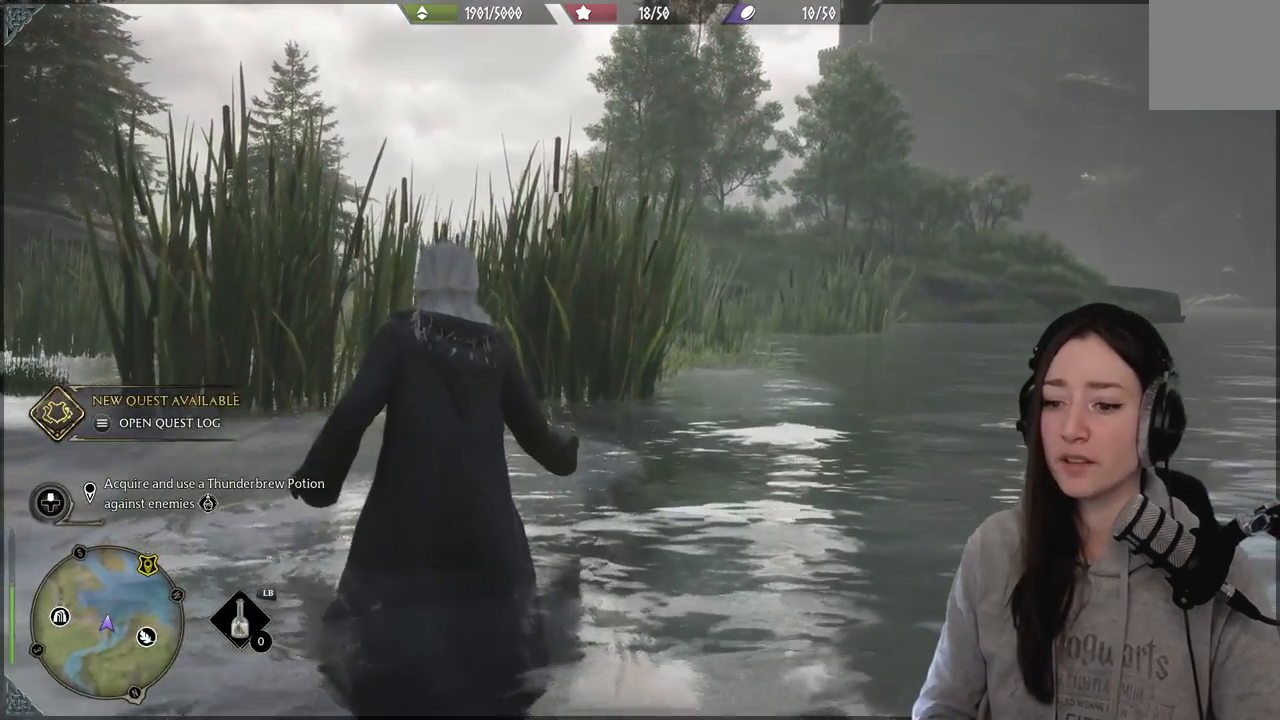
{"buttons": [], "left_stick": "down-left", "right_stick": "left", "events": [[67, "right_stick", "down-left"], [283, "left_stick", "down-left"], [333, "right_stick", "left"]]}
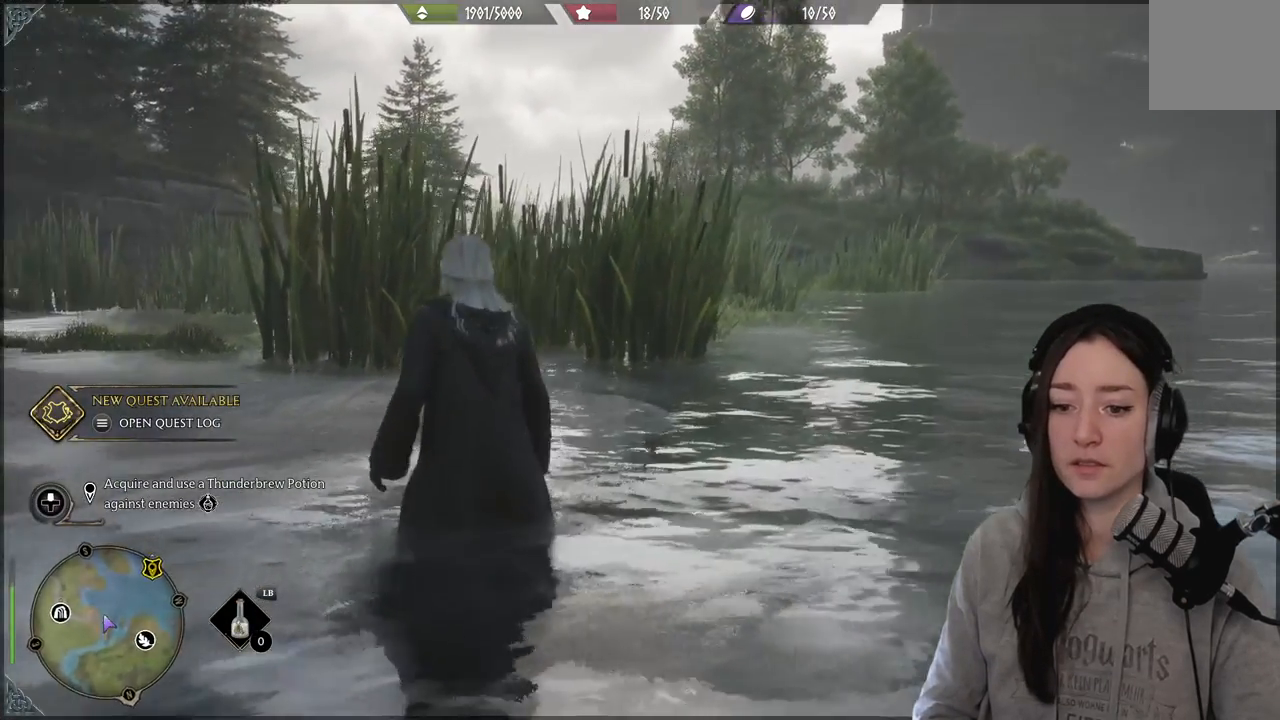
{"buttons": [], "left_stick": "center", "right_stick": "left", "events": [[450, "left_stick", "center"]]}
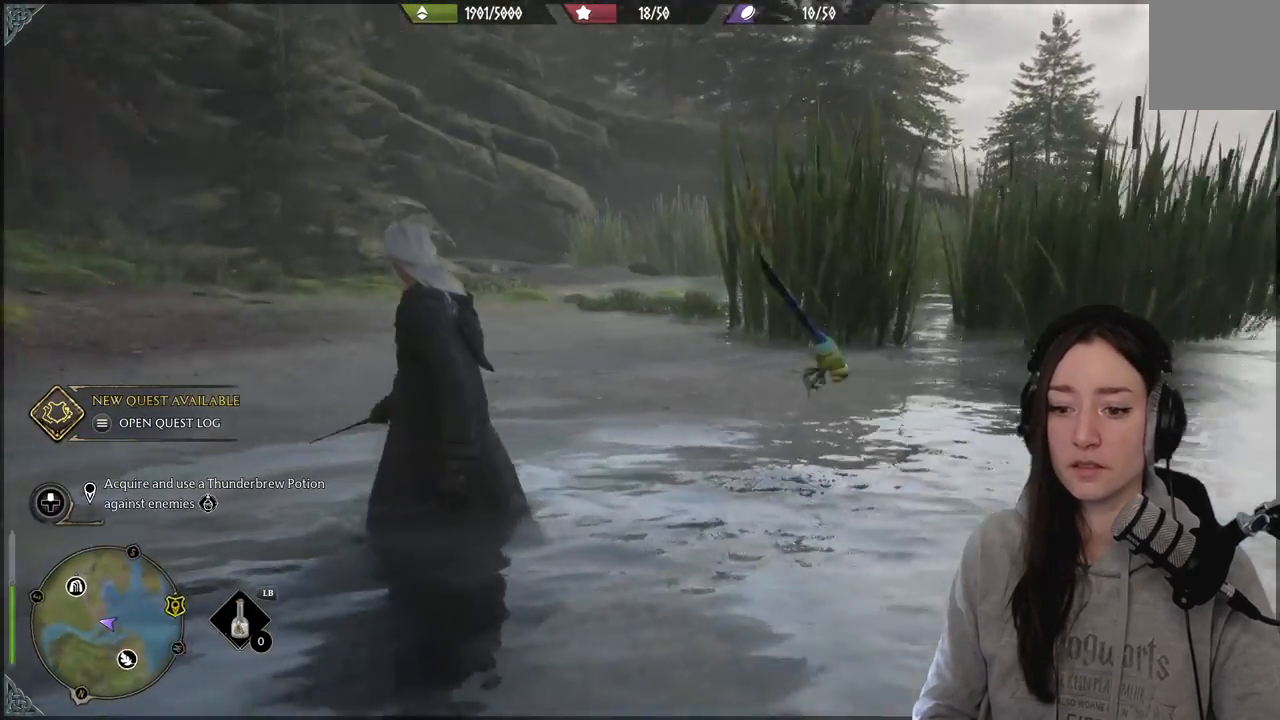
{"buttons": [], "left_stick": "up-left", "right_stick": "center", "events": [[50, "right_stick", "center"], [300, "left_stick", "up"], [467, "left_stick", "up-left"]]}
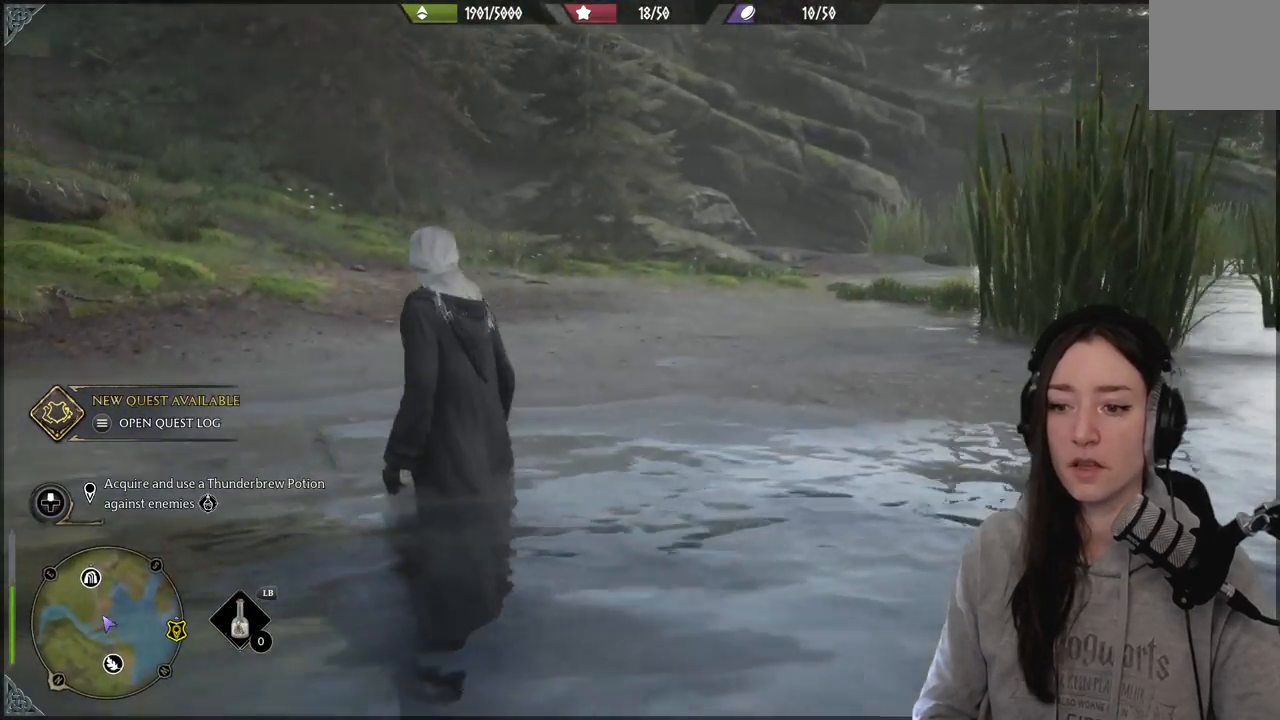
{"buttons": ["B"], "left_stick": "up-left", "right_stick": "center", "events": [[383, "B", "down"]]}
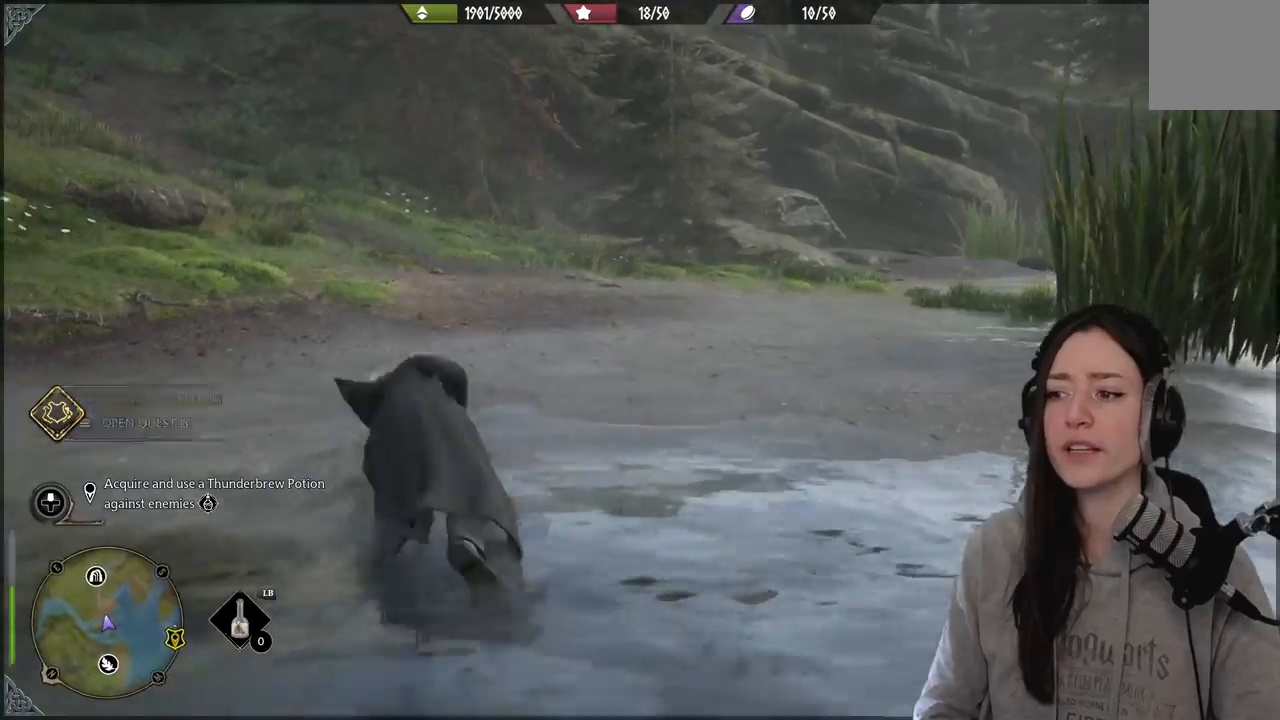
{"buttons": [], "left_stick": "up-left", "right_stick": "right", "events": [[50, "B", "up"], [417, "right_stick", "right"]]}
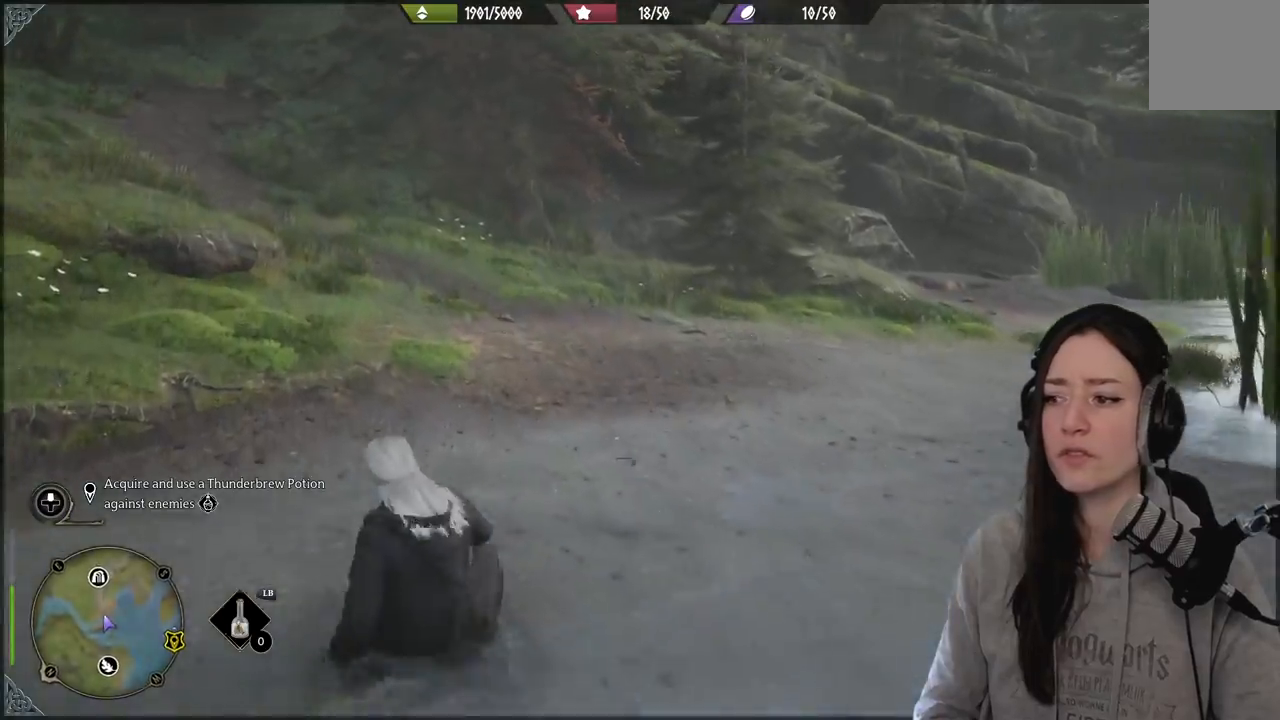
{"buttons": [], "left_stick": "up", "right_stick": "center", "events": [[67, "right_stick", "down-right"], [450, "left_stick", "up"], [500, "right_stick", "center"]]}
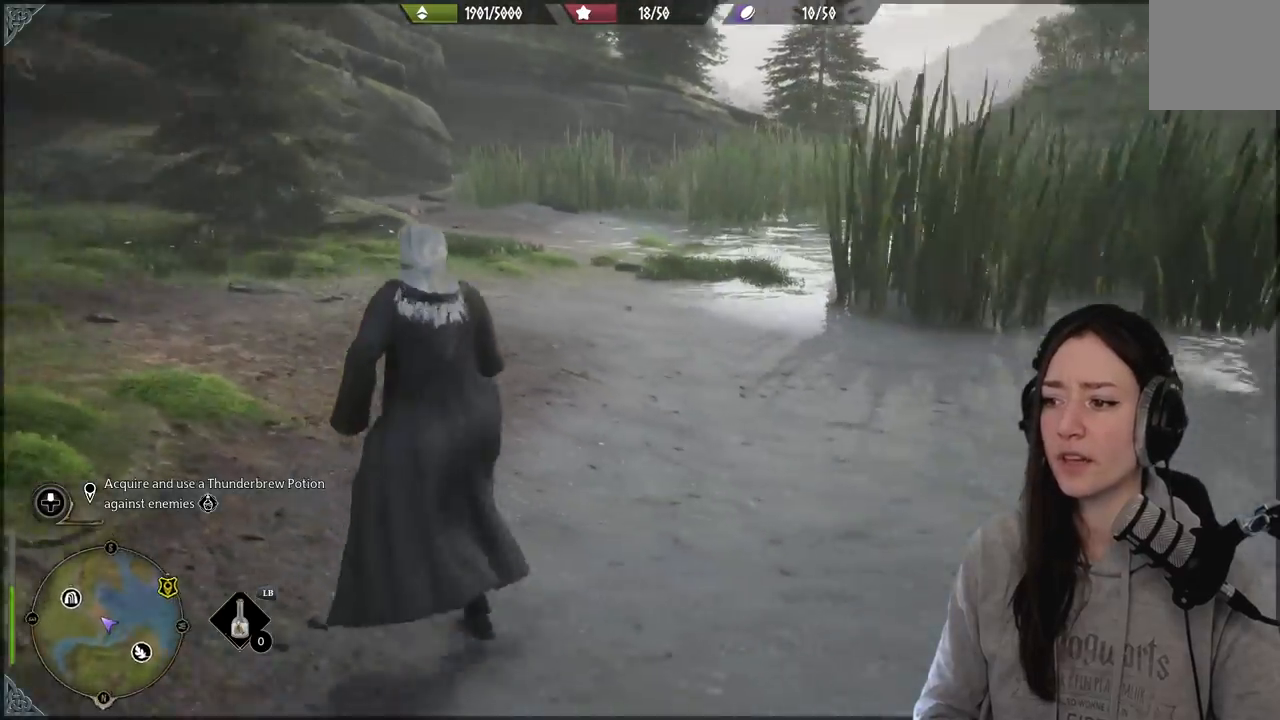
{"buttons": [], "left_stick": "up-left", "right_stick": "right", "events": [[317, "left_stick", "up-left"], [333, "right_stick", "right"]]}
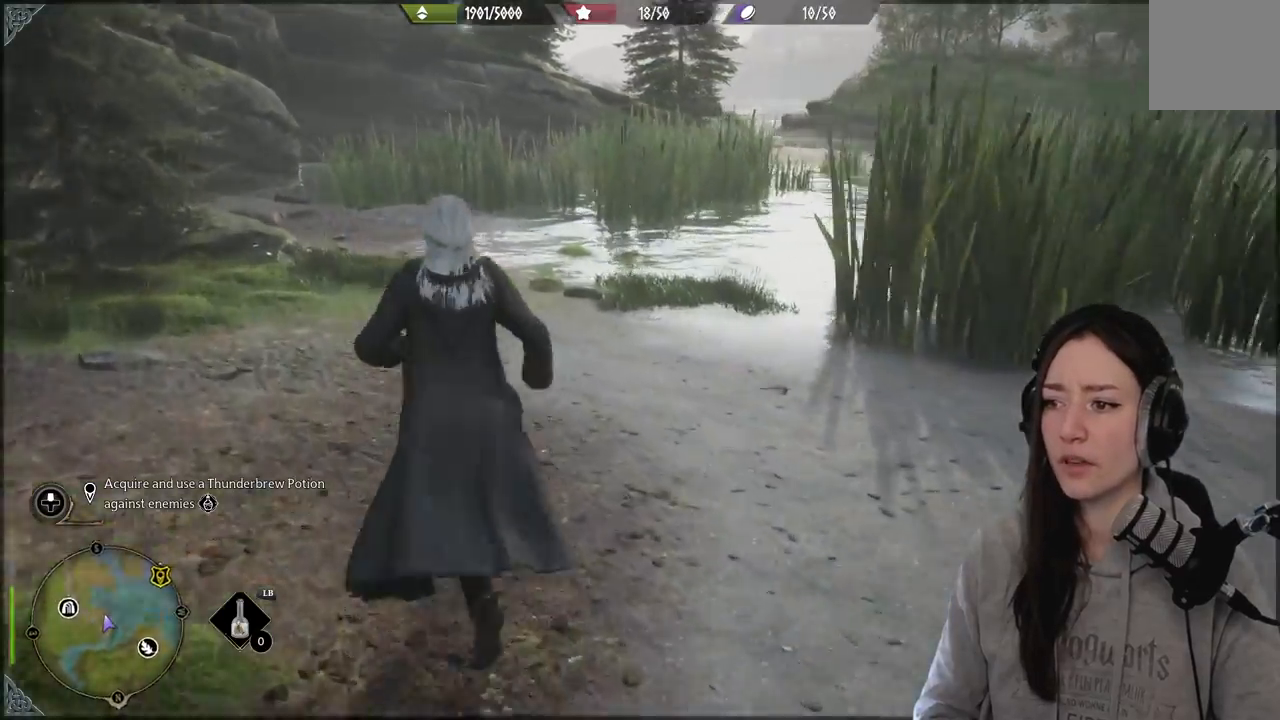
{"buttons": [], "left_stick": "up-left", "right_stick": "center", "events": [[267, "right_stick", "center"]]}
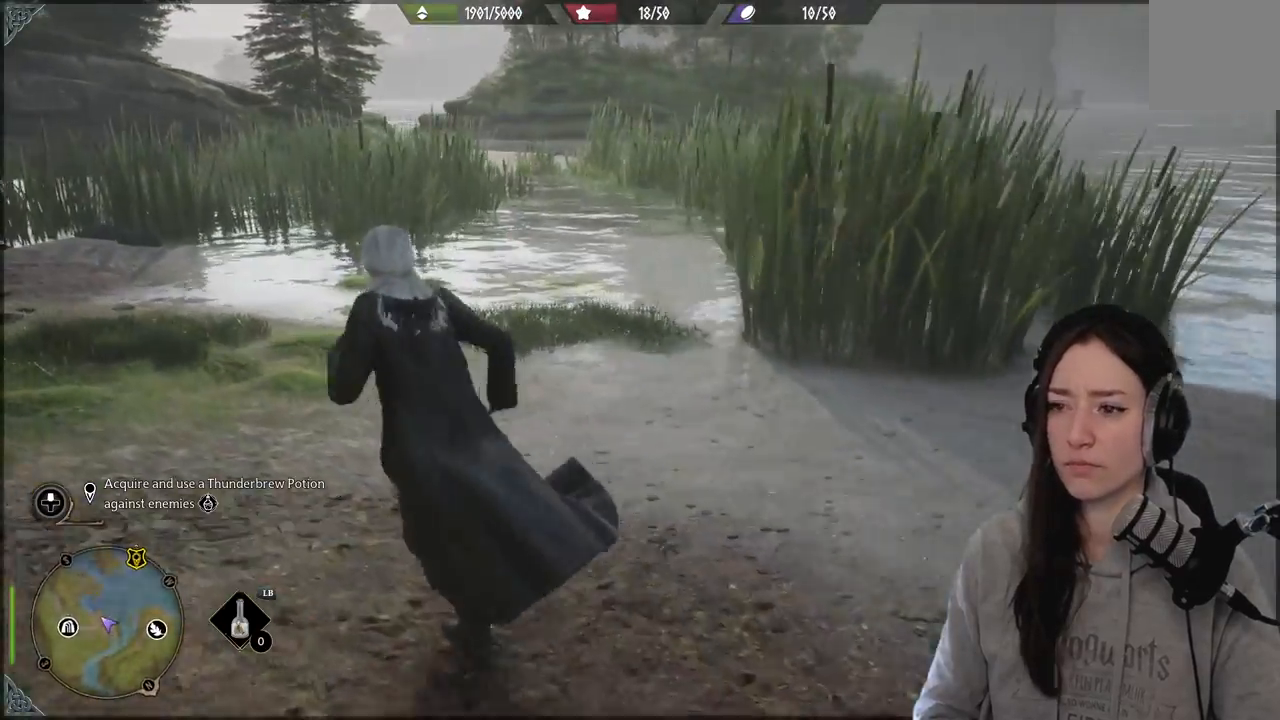
{"buttons": [], "left_stick": "center", "right_stick": "left", "events": [[117, "left_stick", "center"], [467, "right_stick", "left"]]}
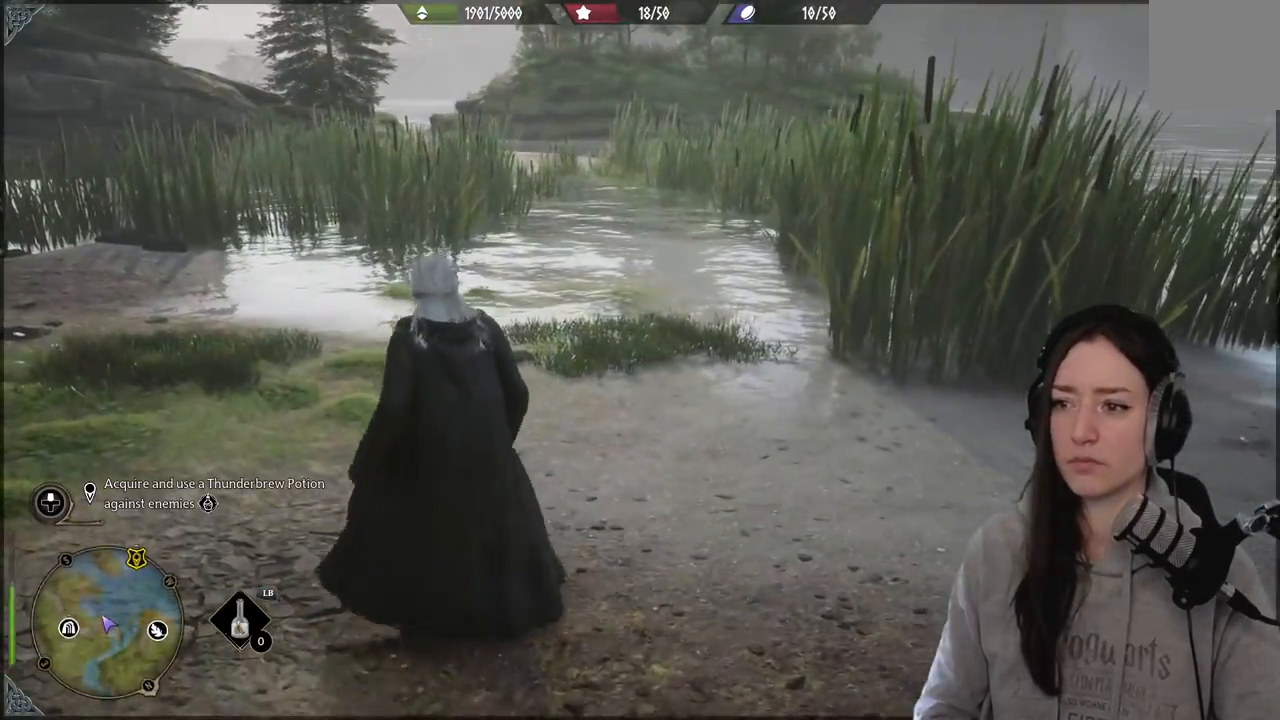
{"buttons": [], "left_stick": "up-right", "right_stick": "right", "events": [[200, "right_stick", "center"], [317, "left_stick", "up-right"], [500, "right_stick", "right"]]}
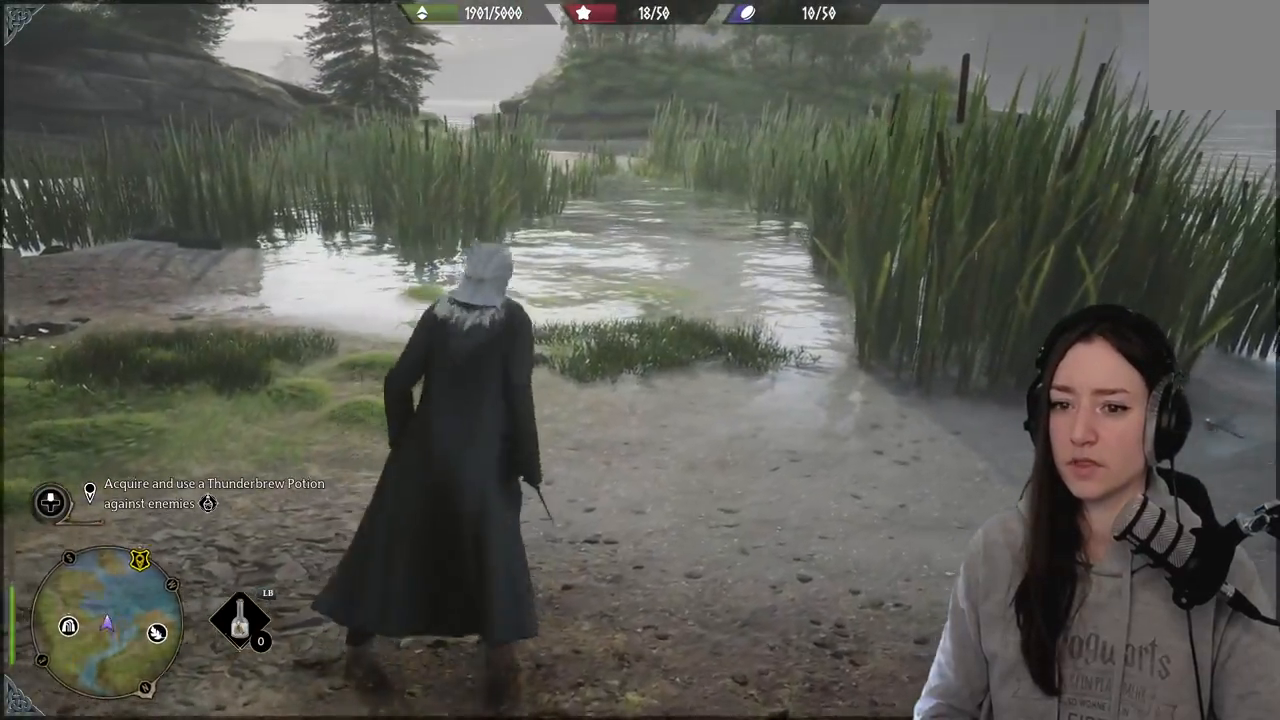
{"buttons": [], "left_stick": "up-left", "right_stick": "center", "events": [[133, "left_stick", "up"], [467, "left_stick", "up-left"], [467, "right_stick", "center"]]}
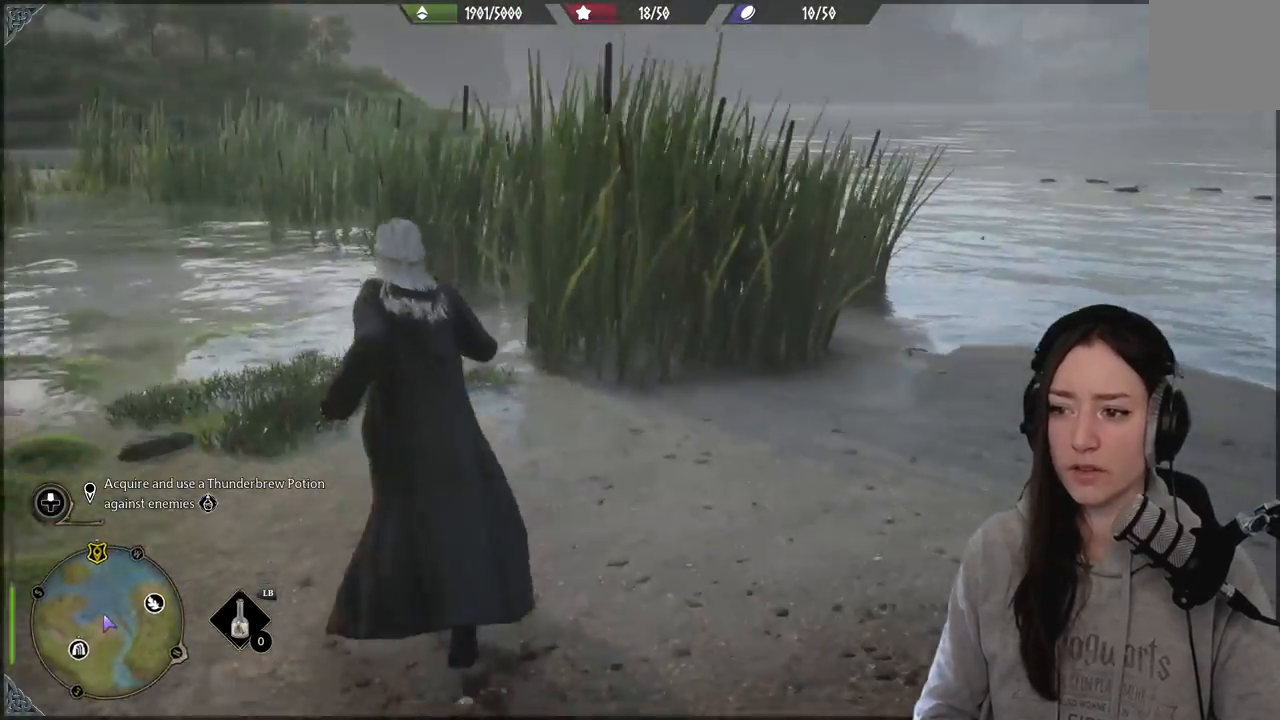
{"buttons": [], "left_stick": "up", "right_stick": "left", "events": [[217, "right_stick", "down-left"], [333, "left_stick", "up"], [417, "right_stick", "left"]]}
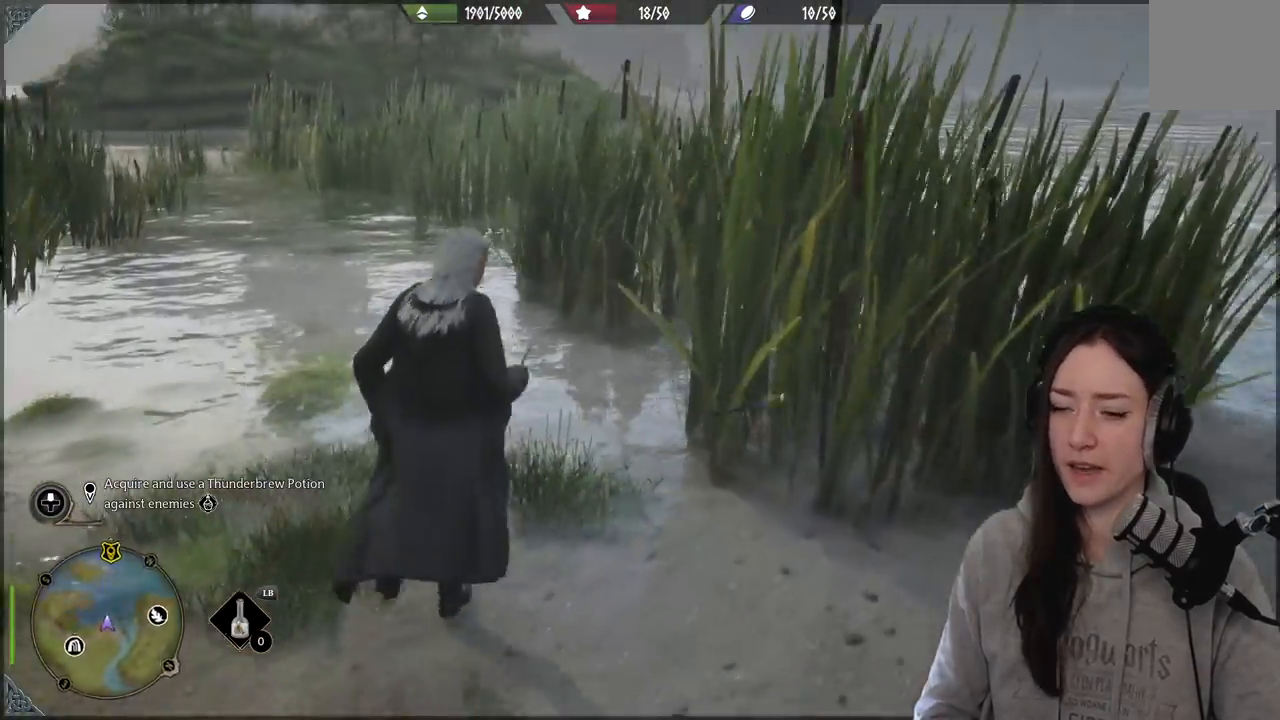
{"buttons": [], "left_stick": "up", "right_stick": "center", "events": [[317, "right_stick", "center"]]}
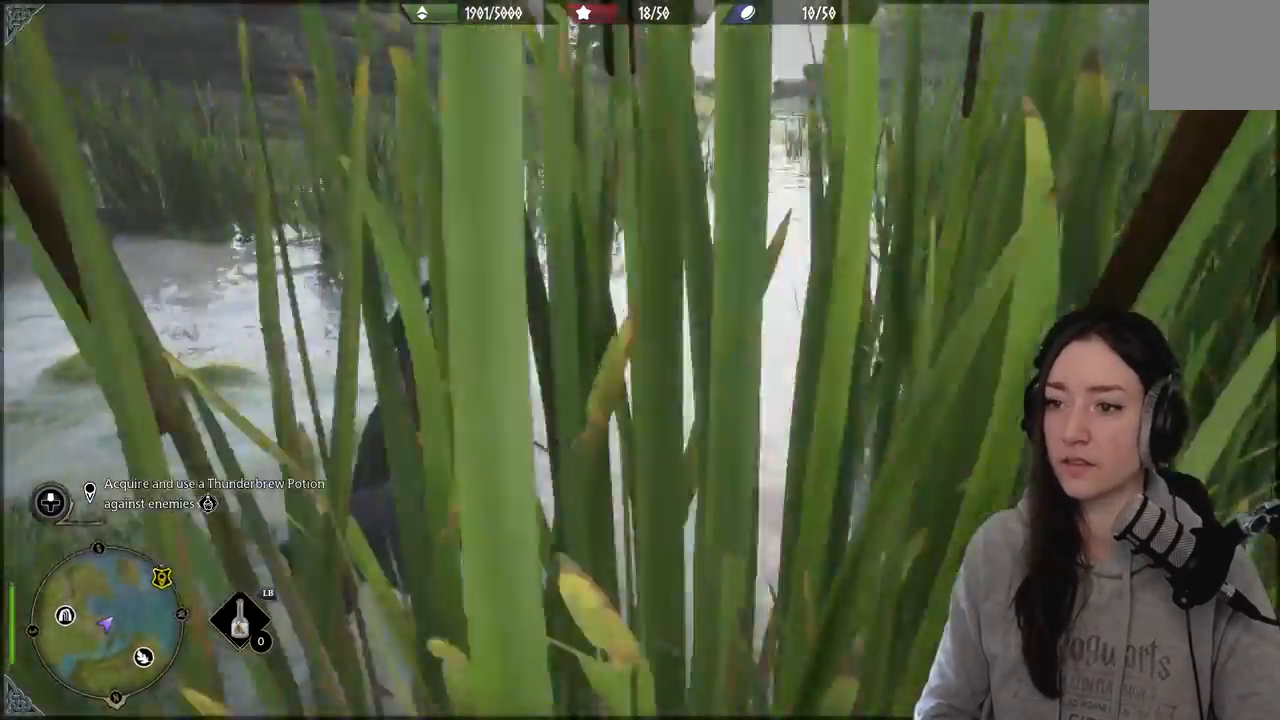
{"buttons": [], "left_stick": "up-left", "right_stick": "left", "events": [[117, "left_stick", "up-left"], [133, "right_stick", "left"]]}
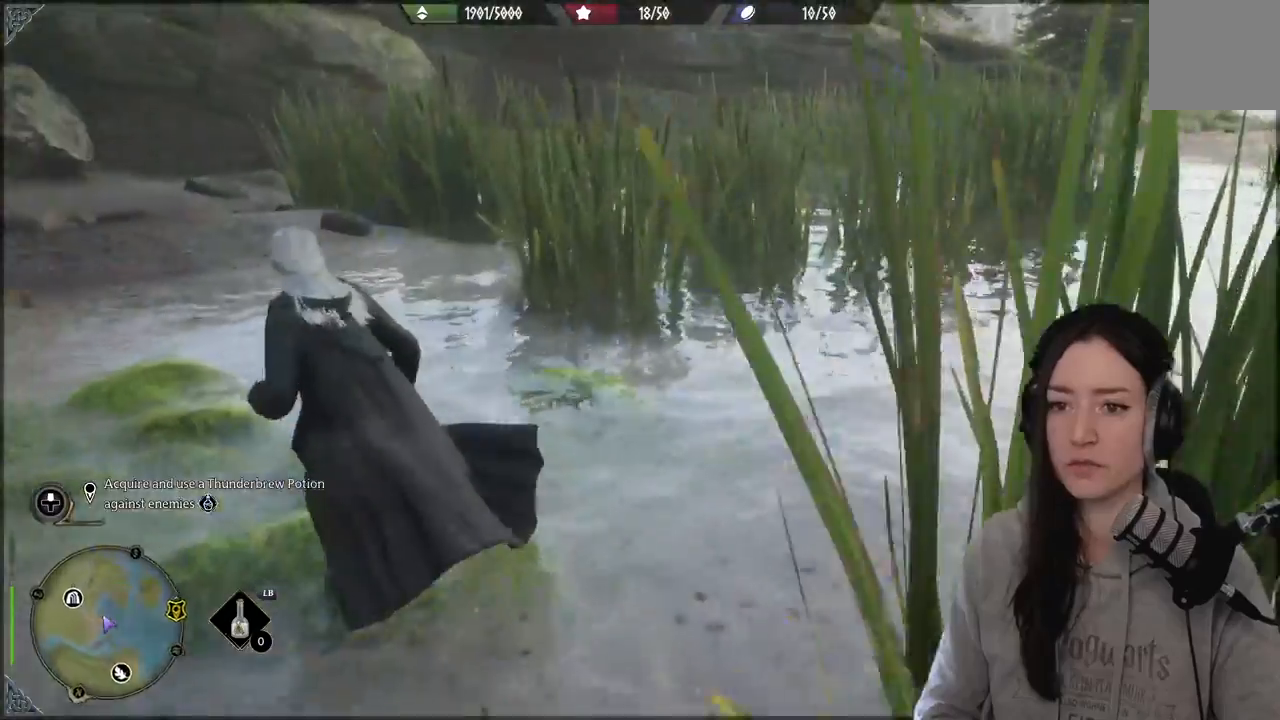
{"buttons": [], "left_stick": "up-left", "right_stick": "up-left", "events": [[400, "right_stick", "up-left"]]}
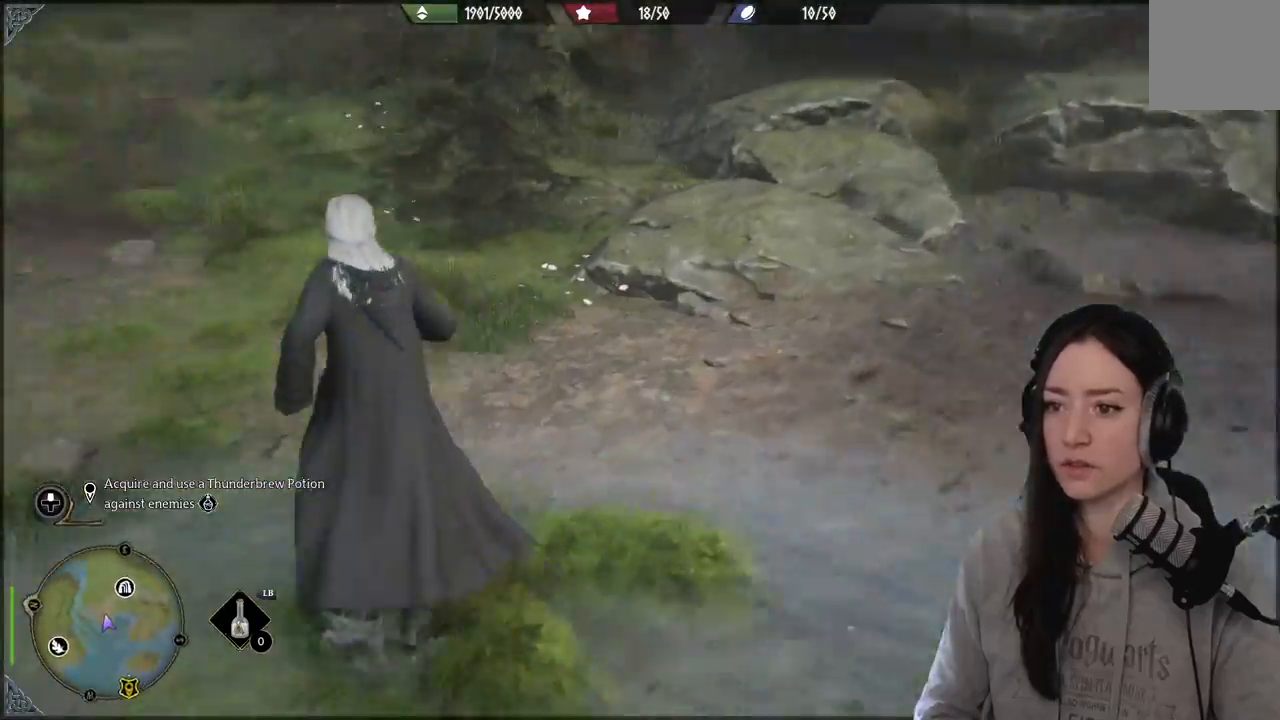
{"buttons": [], "left_stick": "up-left", "right_stick": "up"}
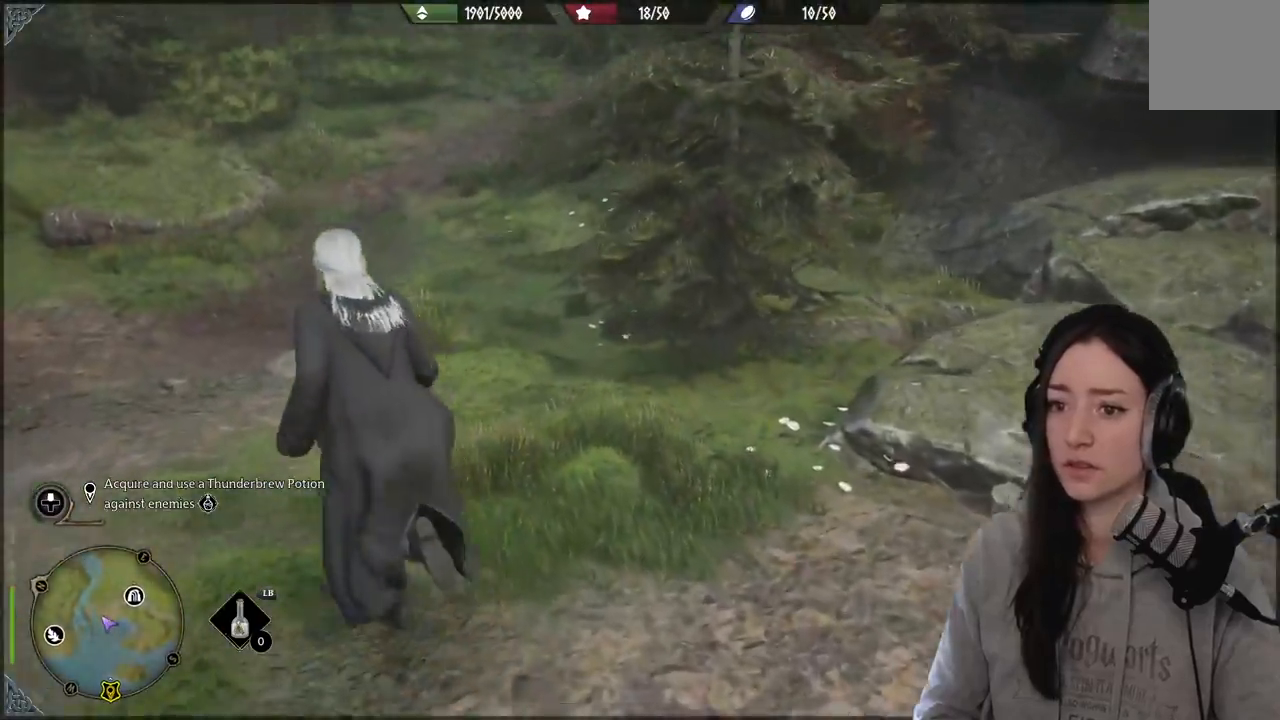
{"buttons": [], "left_stick": "up-left", "right_stick": "up-right", "events": [[117, "right_stick", "center"], [467, "right_stick", "up-right"]]}
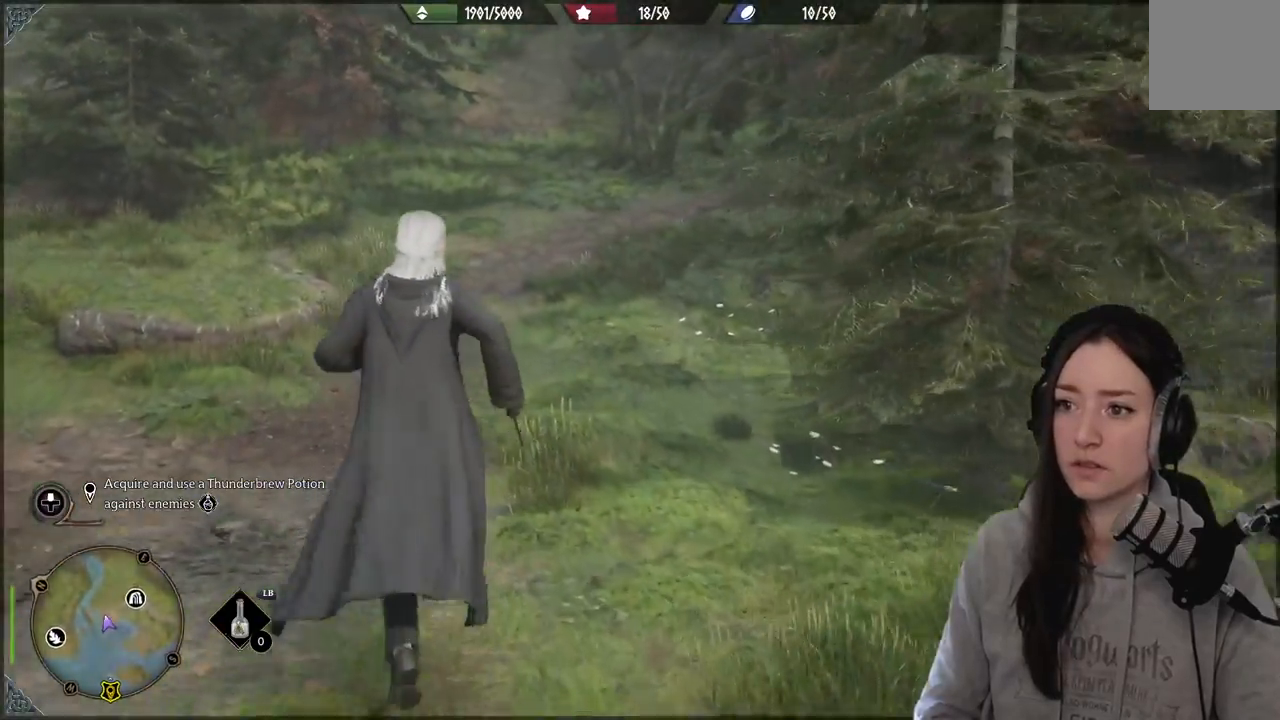
{"buttons": [], "left_stick": "up-left", "right_stick": "center", "events": [[150, "right_stick", "right"], [333, "right_stick", "center"]]}
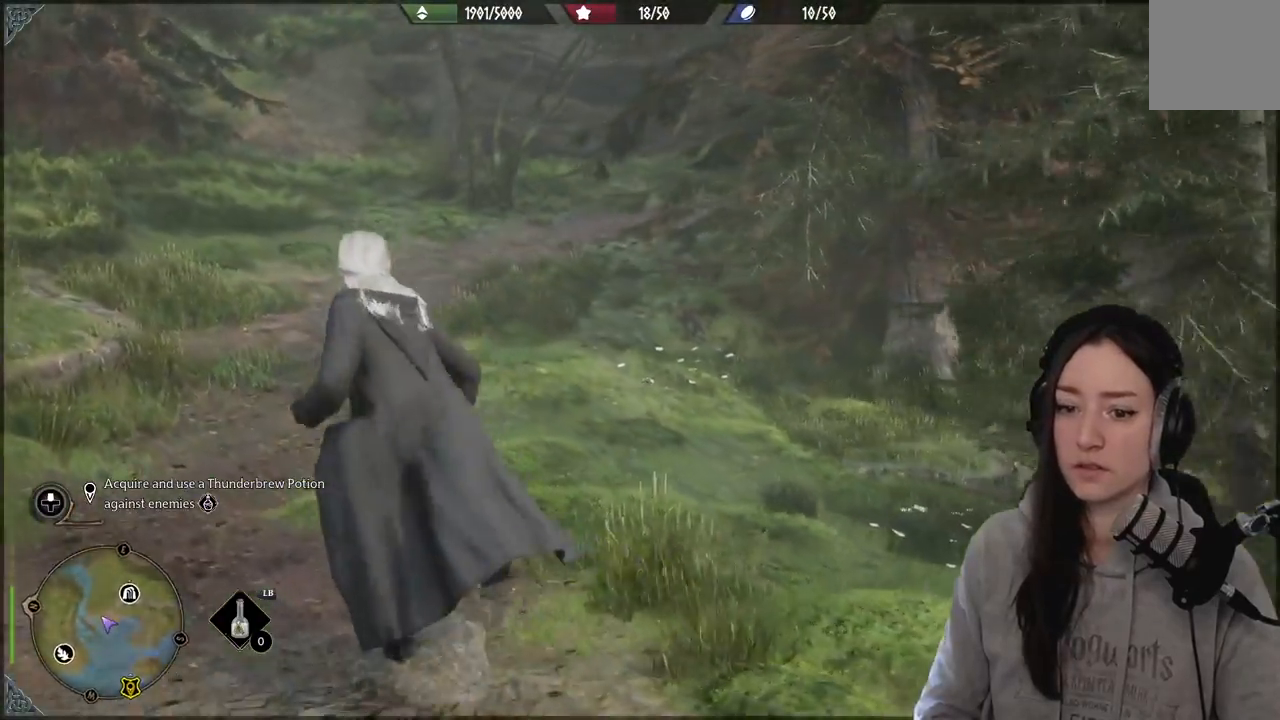
{"buttons": [], "left_stick": "up-left", "right_stick": "right", "events": [[250, "right_stick", "right"]]}
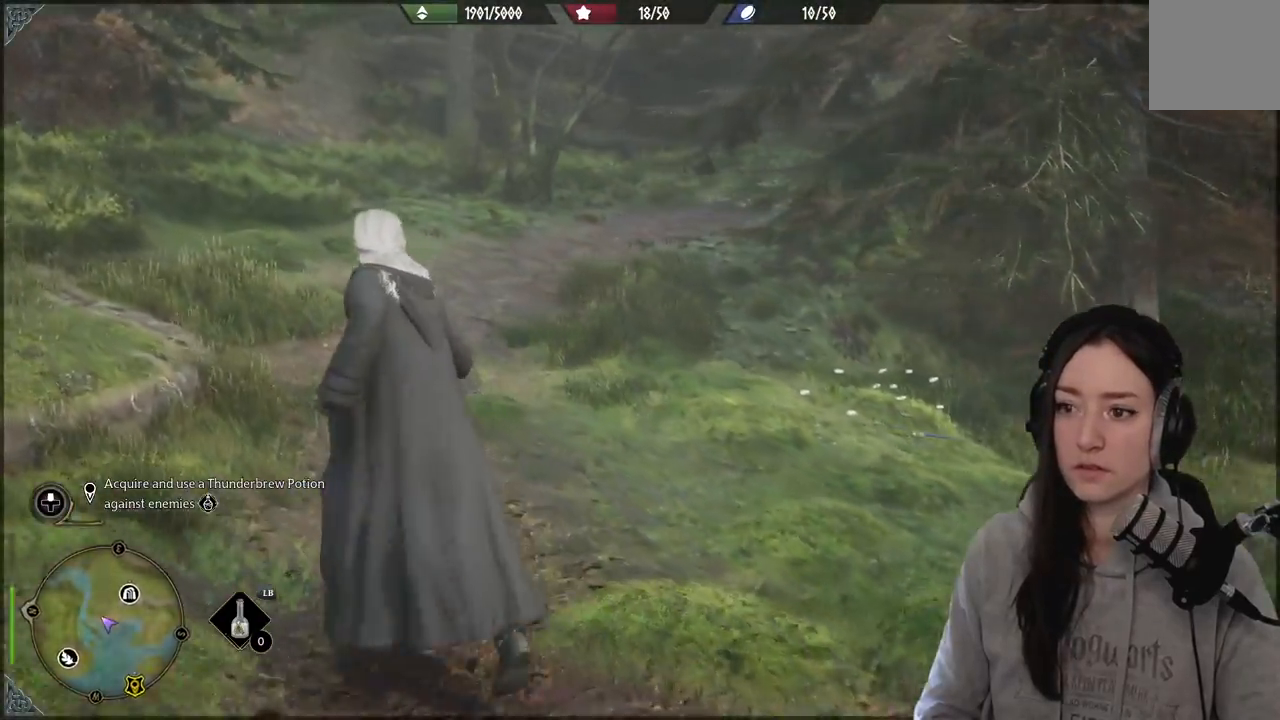
{"buttons": [], "left_stick": "up-left", "right_stick": "right", "events": []}
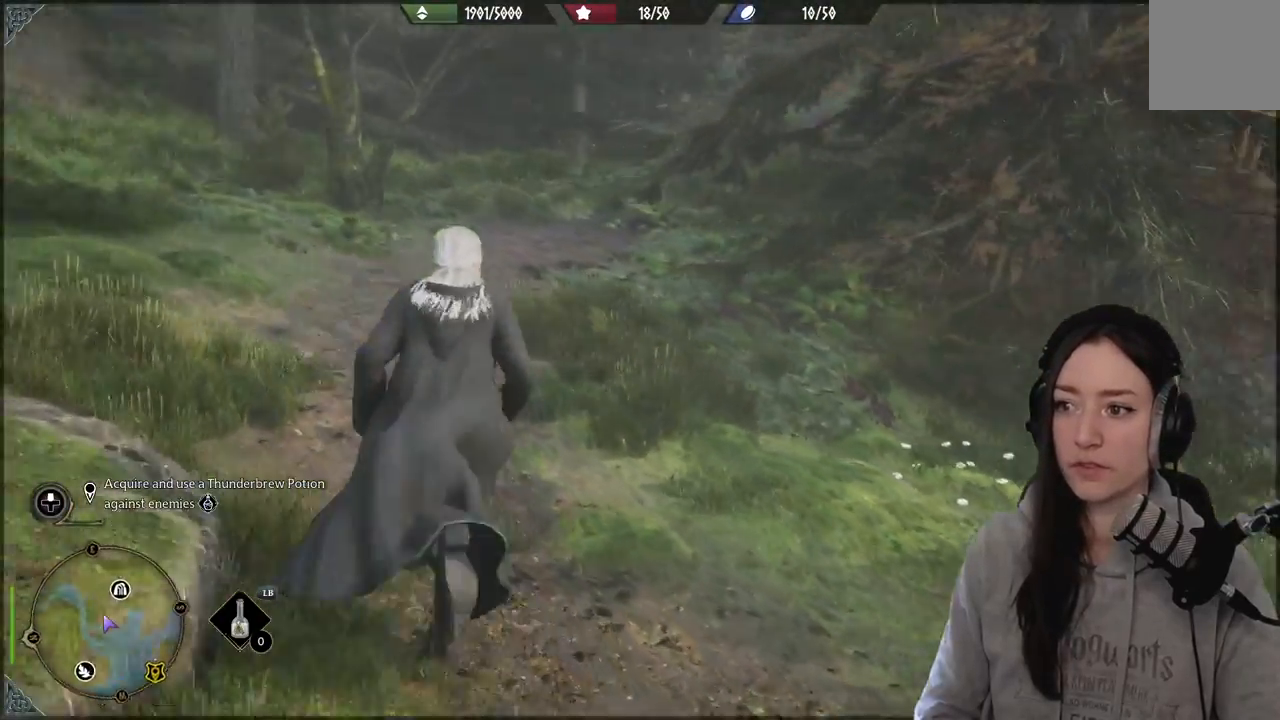
{"buttons": [], "left_stick": "up-left", "right_stick": "center", "events": [[467, "right_stick", "center"]]}
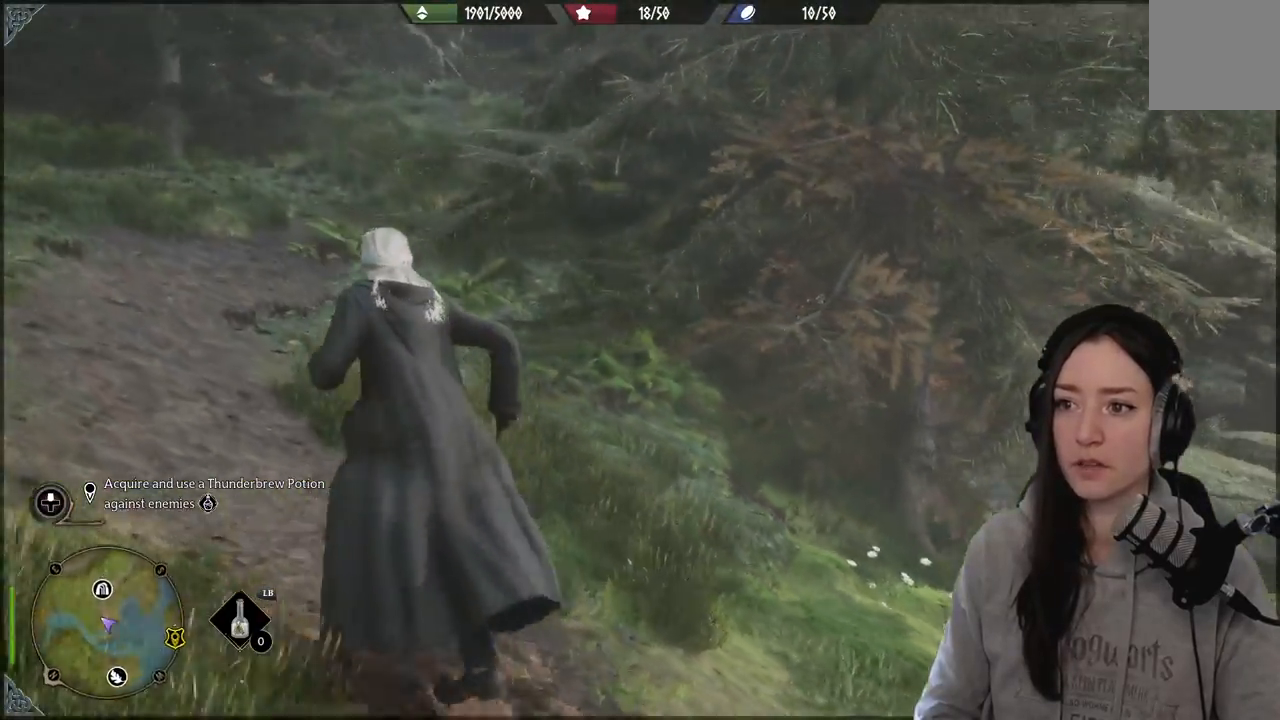
{"buttons": [], "left_stick": "up-left", "right_stick": "center", "events": []}
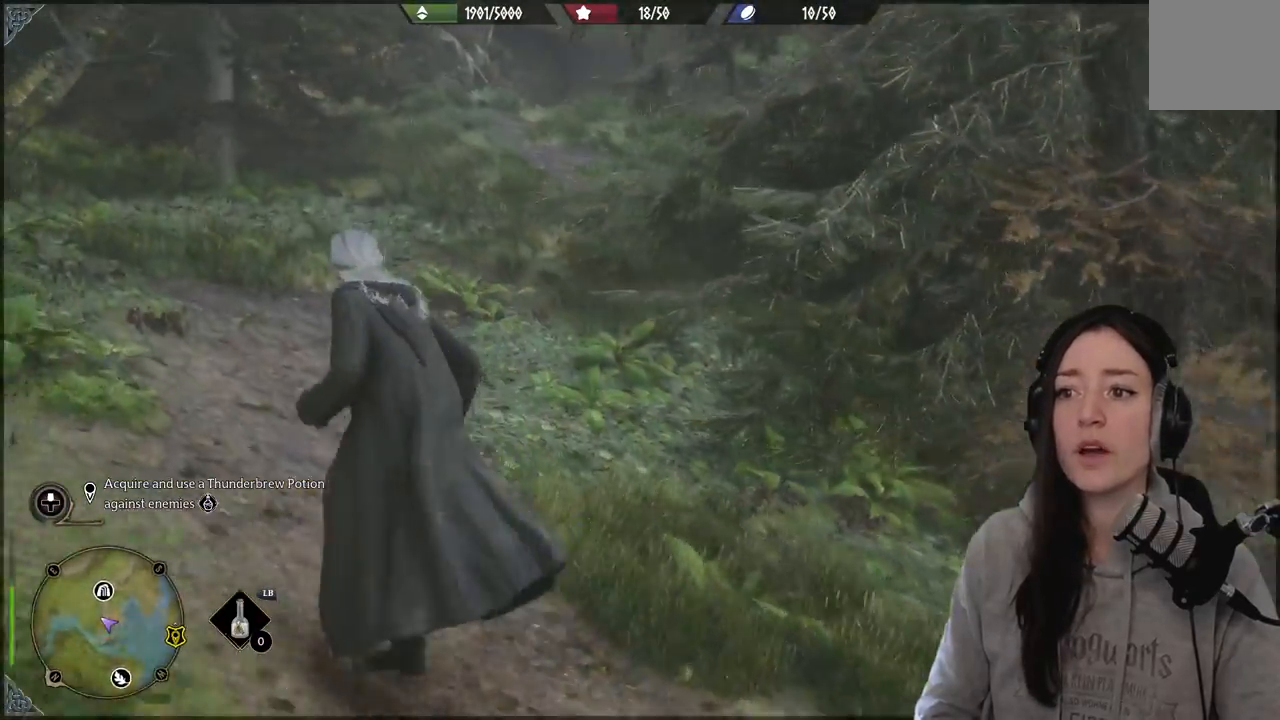
{"buttons": [], "left_stick": "right", "right_stick": "down-right", "events": [[33, "left_stick", "center"], [350, "right_stick", "down-right"], [367, "left_stick", "right"]]}
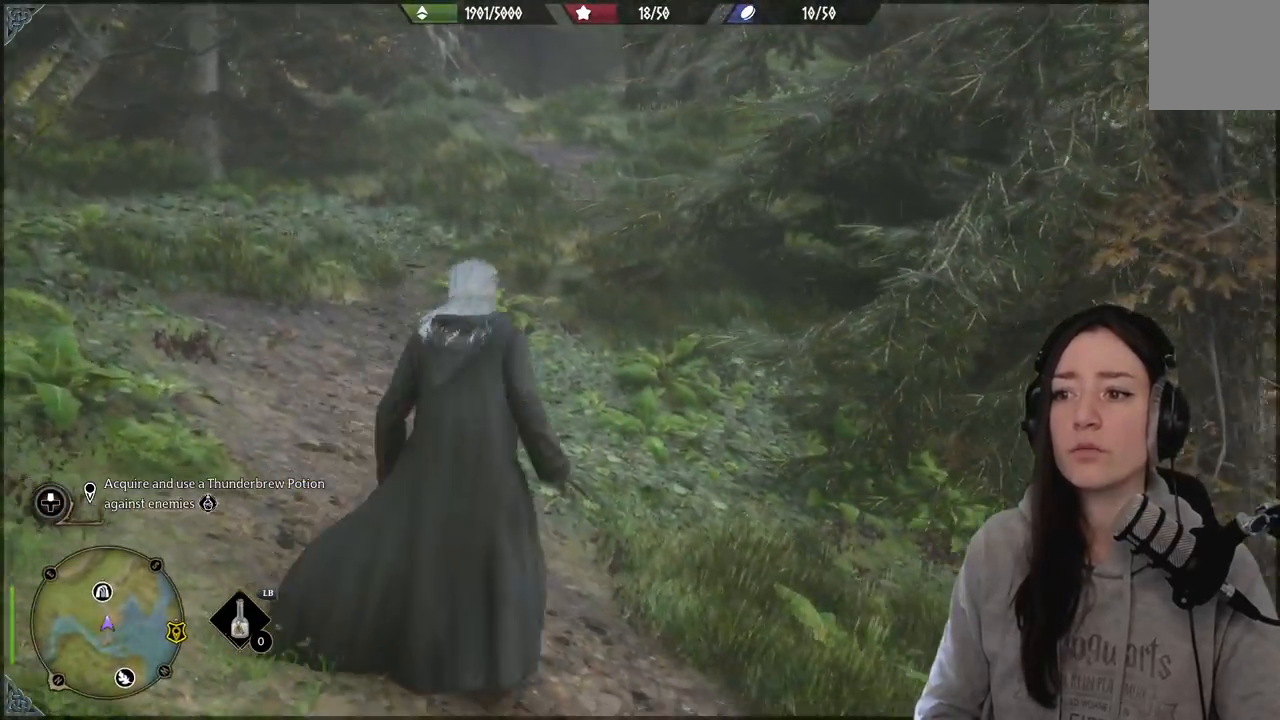
{"buttons": ["L1"], "left_stick": "up-right", "right_stick": "down-right", "events": [[433, "left_stick", "up-right"], [450, "L1", "down"]]}
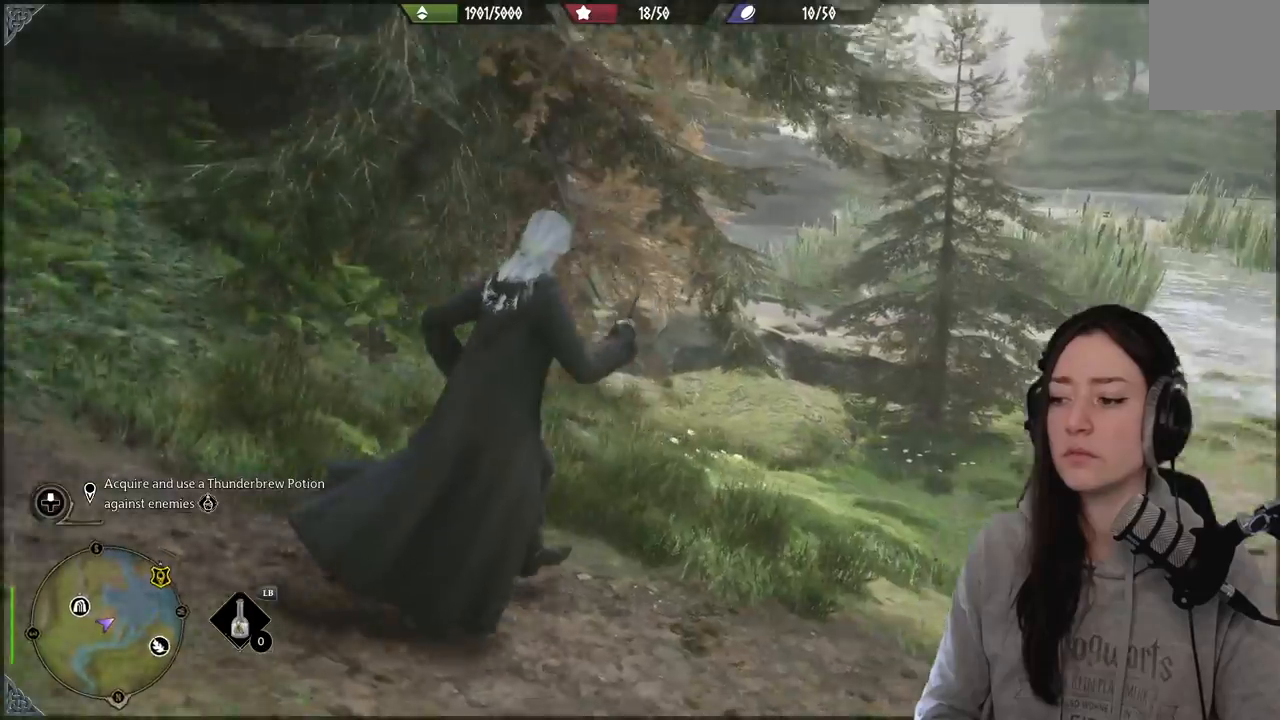
{"buttons": ["L1"], "left_stick": "up-right", "right_stick": "center", "events": [[17, "right_stick", "center"], [233, "B", "down"], [367, "B", "up"]]}
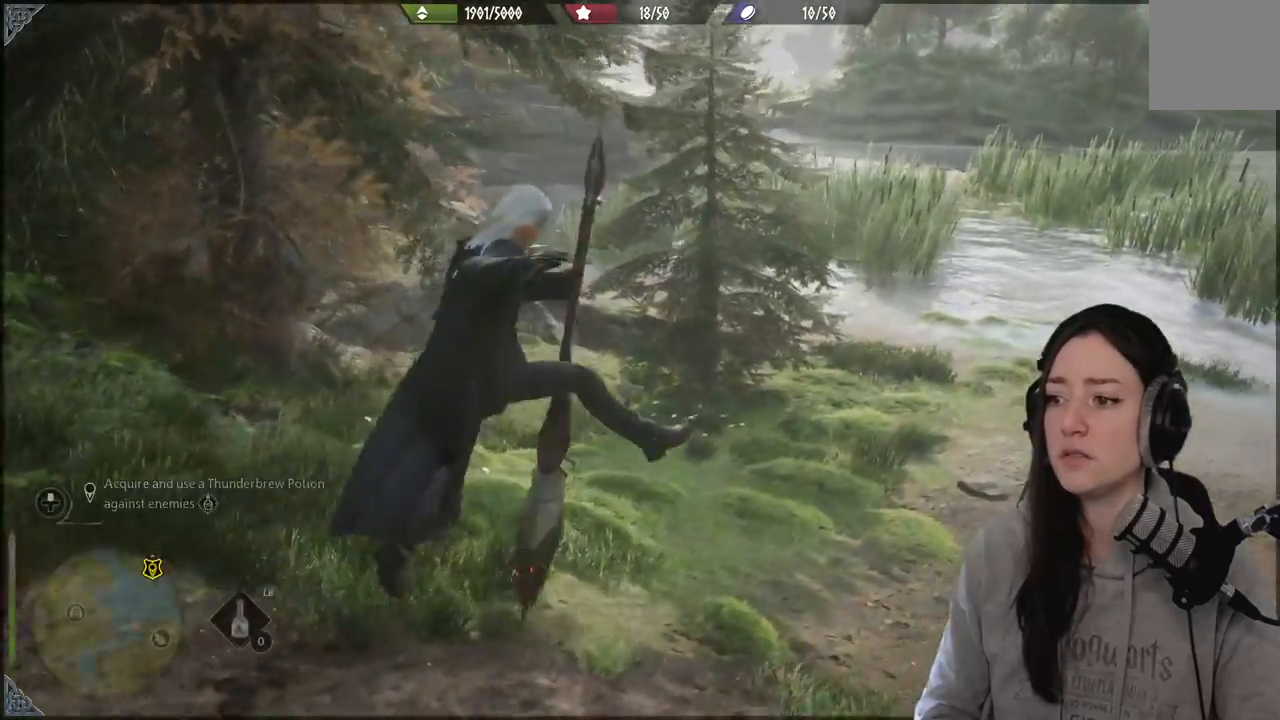
{"buttons": [], "left_stick": "up-right", "right_stick": "up-right", "events": [[250, "L1", "up"], [350, "right_stick", "up-right"]]}
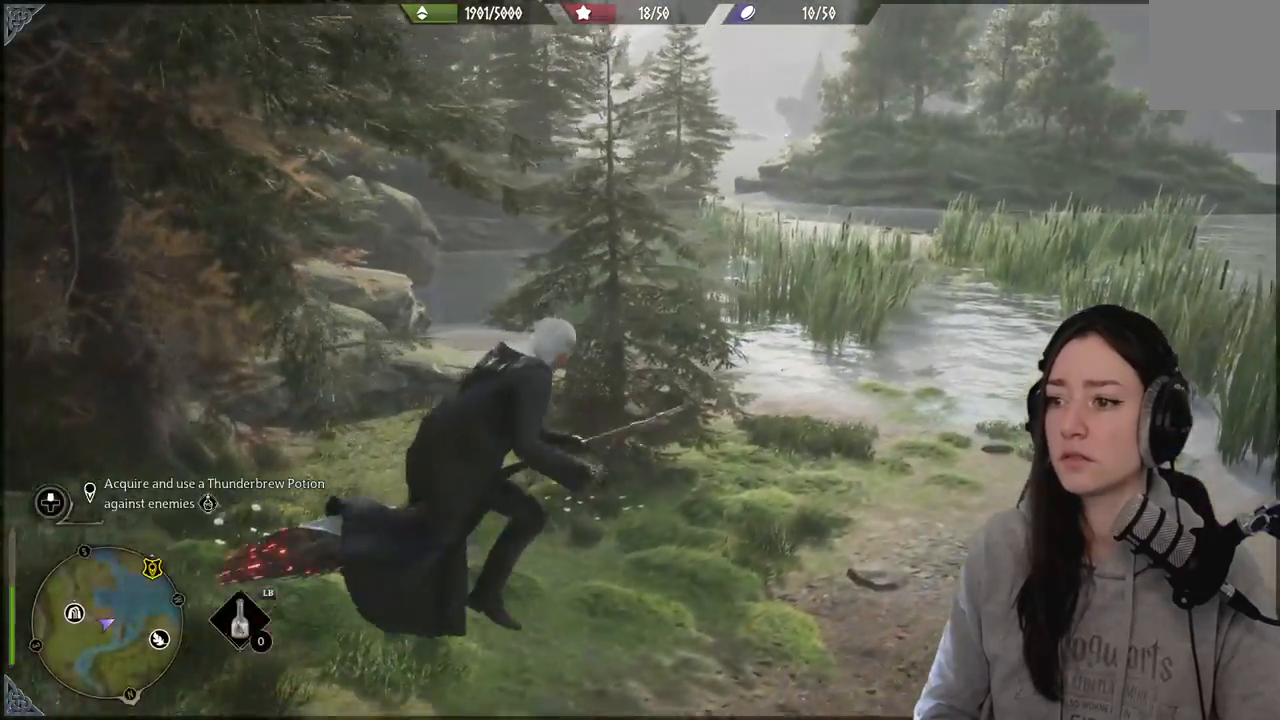
{"buttons": ["R2"], "left_stick": "up", "right_stick": "center", "events": [[150, "right_stick", "right"], [217, "left_stick", "up"], [300, "R2", "down"], [333, "right_stick", "center"]]}